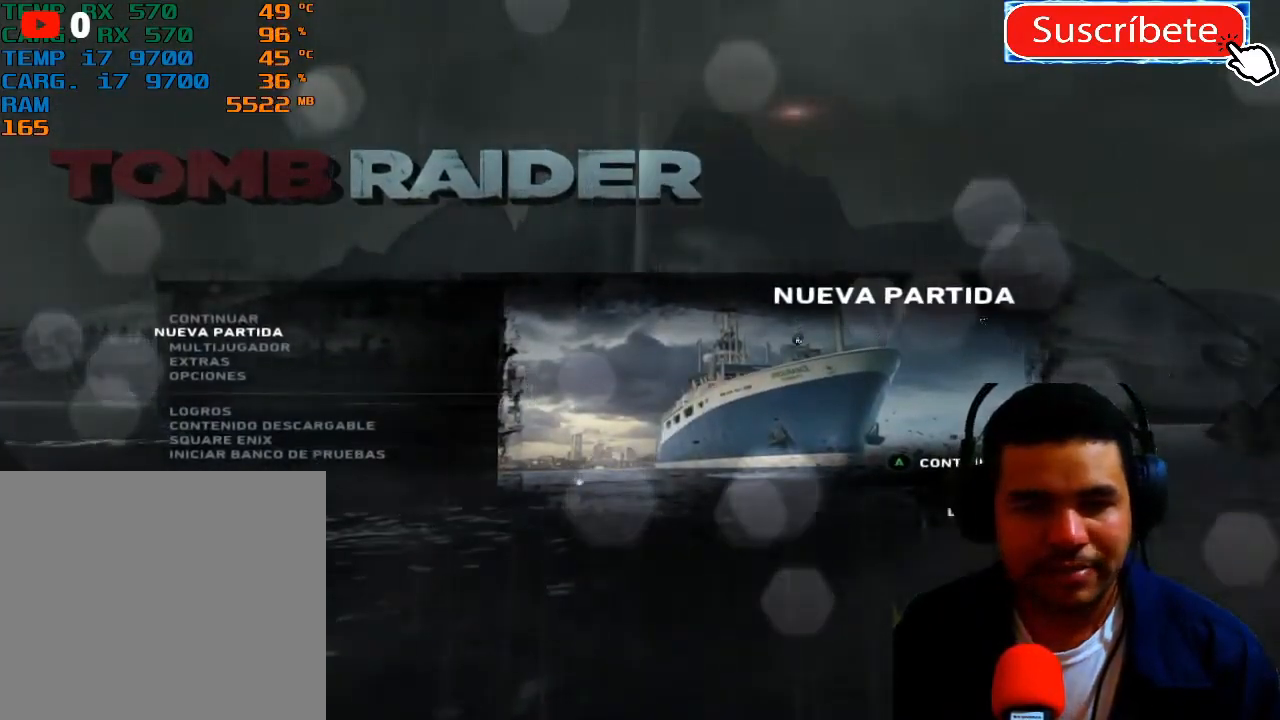
Gameplay with a controller (Xbox layout); each line is a JSON object with the inputs held at the frame after it. "events" lists button and stick changes between this image and that frame as [ms after this image, input, new state], when the widget could be followed in between. Not read: R3.
{"buttons": [], "left_stick": "center", "right_stick": "center", "events": []}
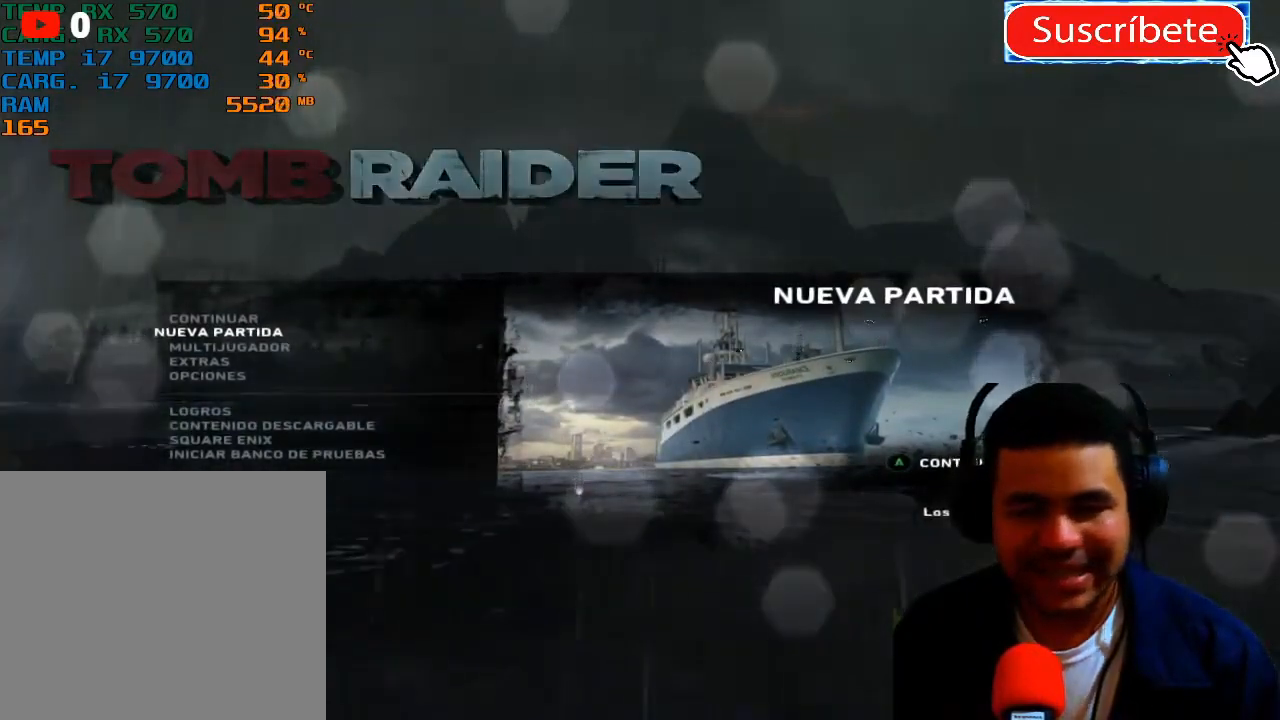
{"buttons": [], "left_stick": "center", "right_stick": "center", "events": []}
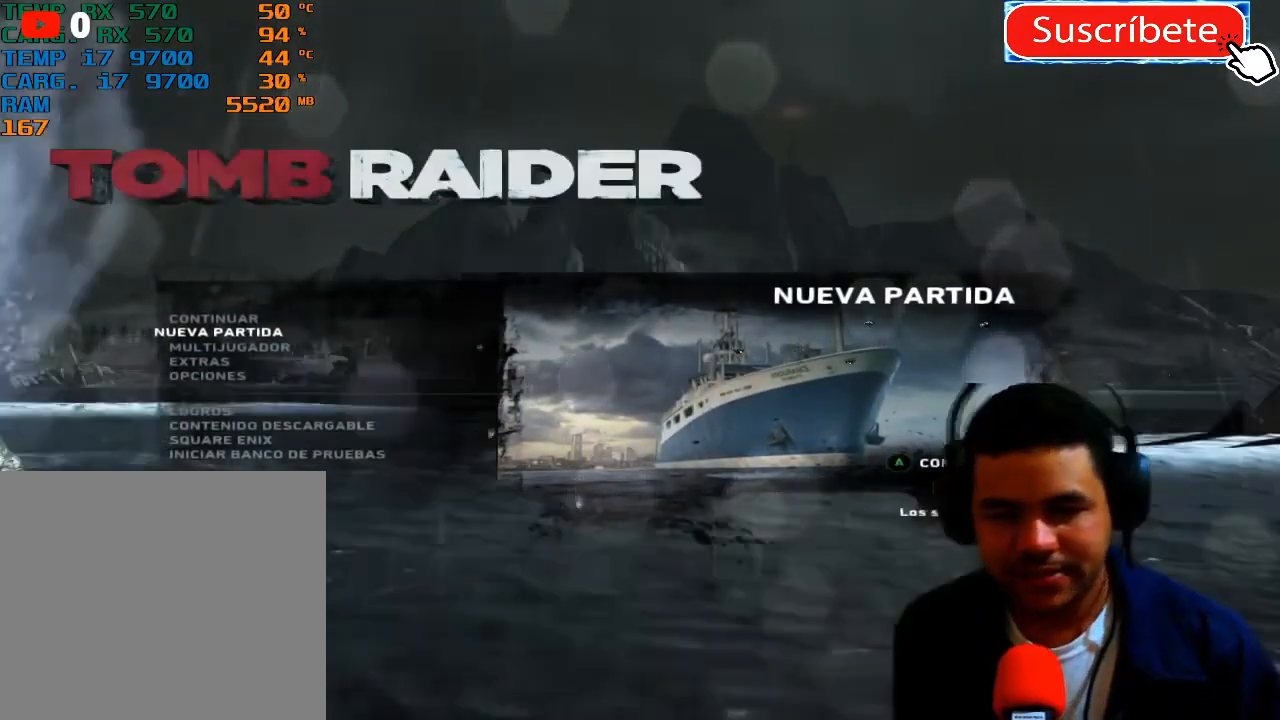
{"buttons": [], "left_stick": "center", "right_stick": "center", "events": []}
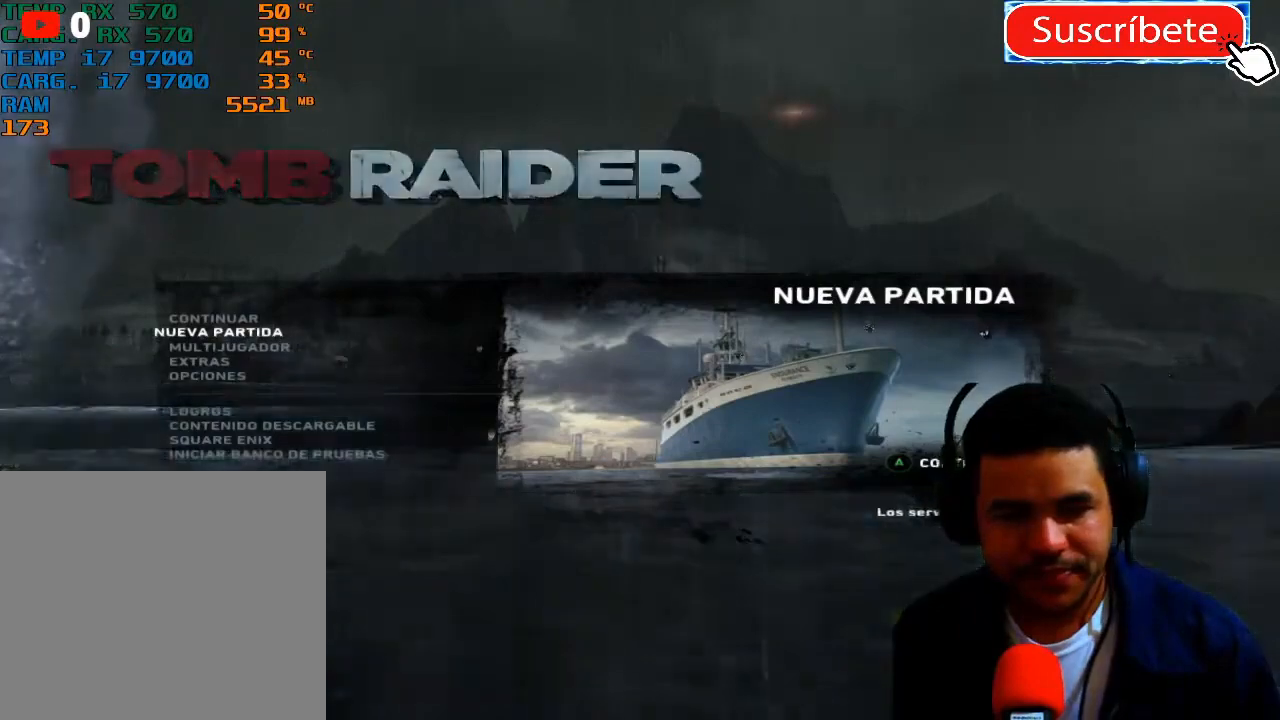
{"buttons": [], "left_stick": "center", "right_stick": "center", "events": []}
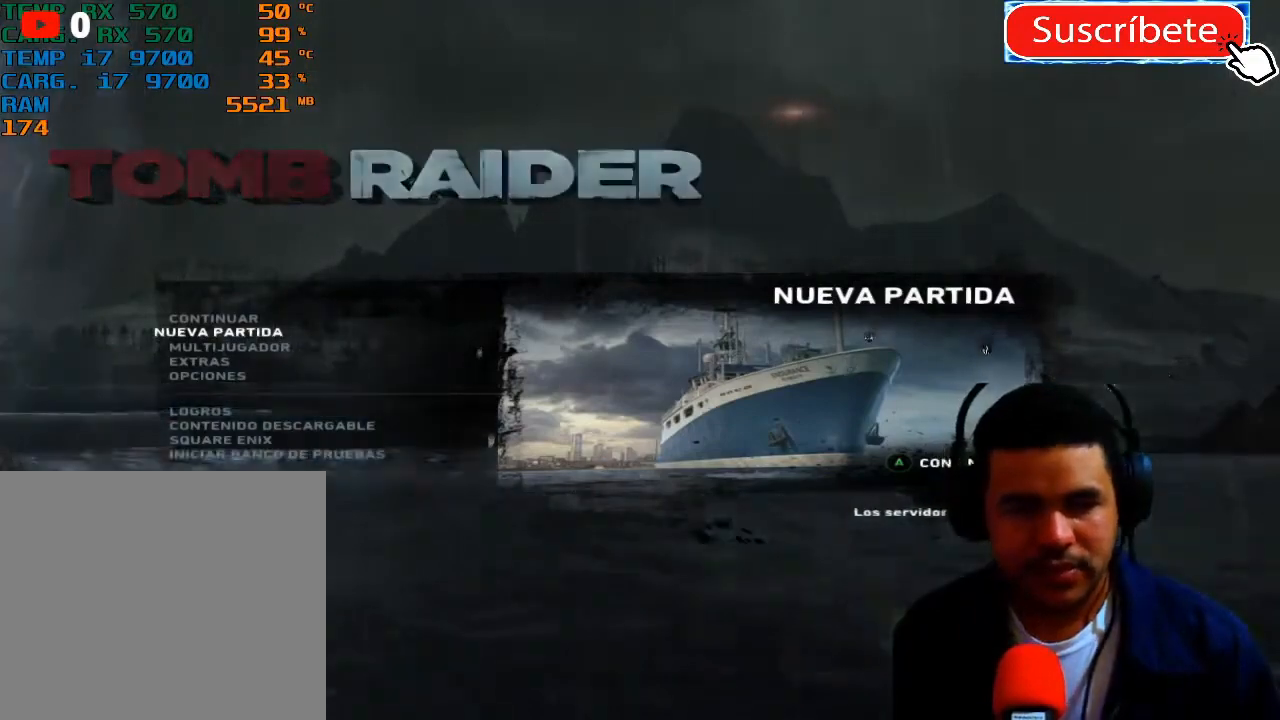
{"buttons": [], "left_stick": "center", "right_stick": "center", "events": [[117, "A", "down"], [217, "A", "up"]]}
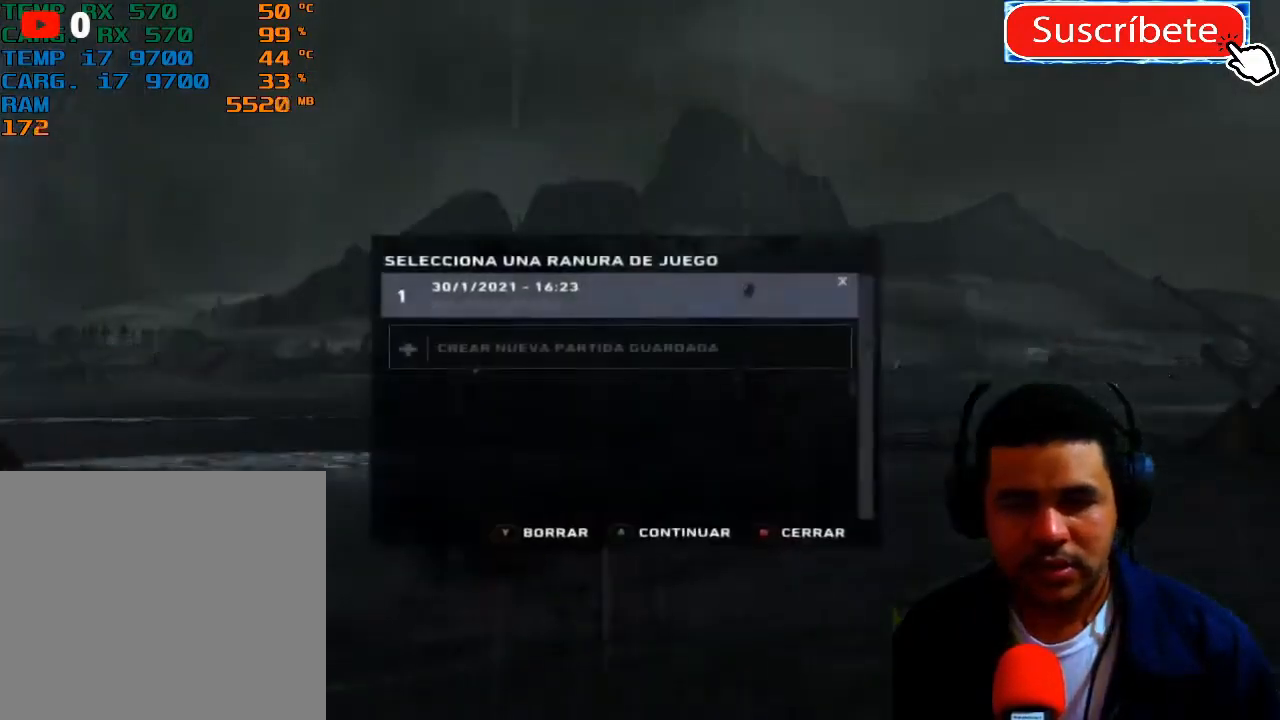
{"buttons": [], "left_stick": "center", "right_stick": "center", "events": []}
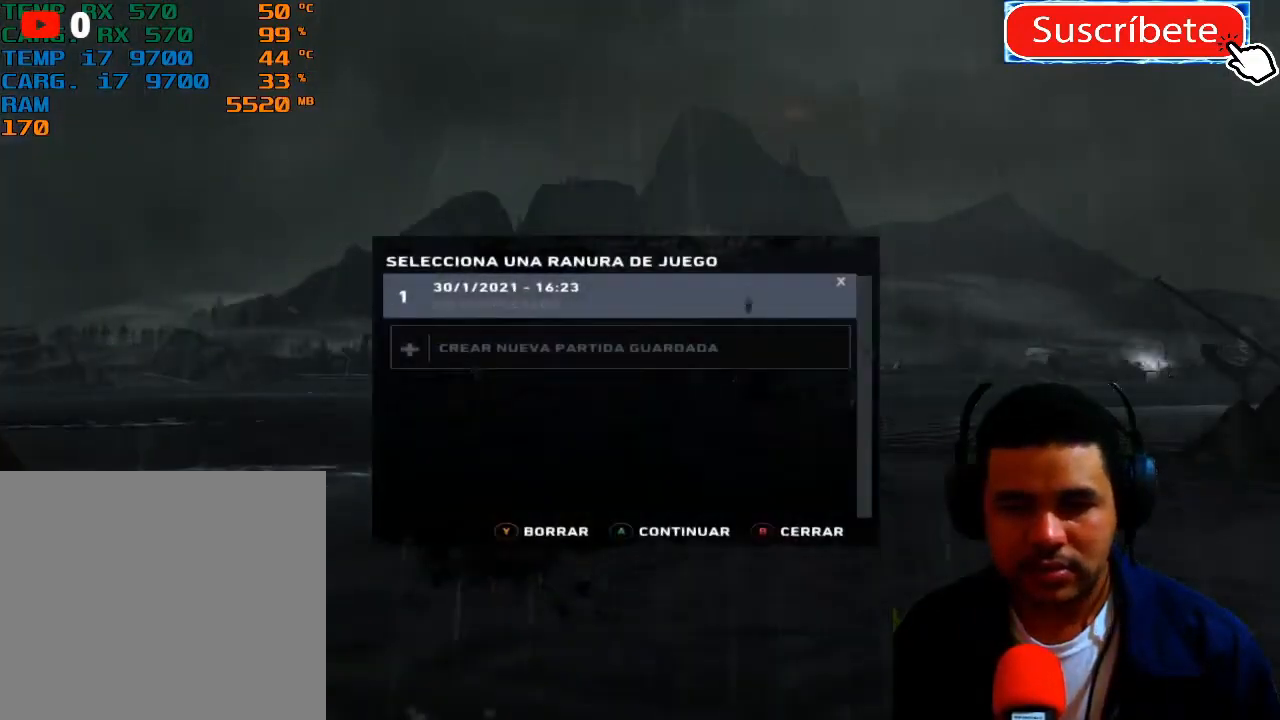
{"buttons": [], "left_stick": "center", "right_stick": "center", "events": []}
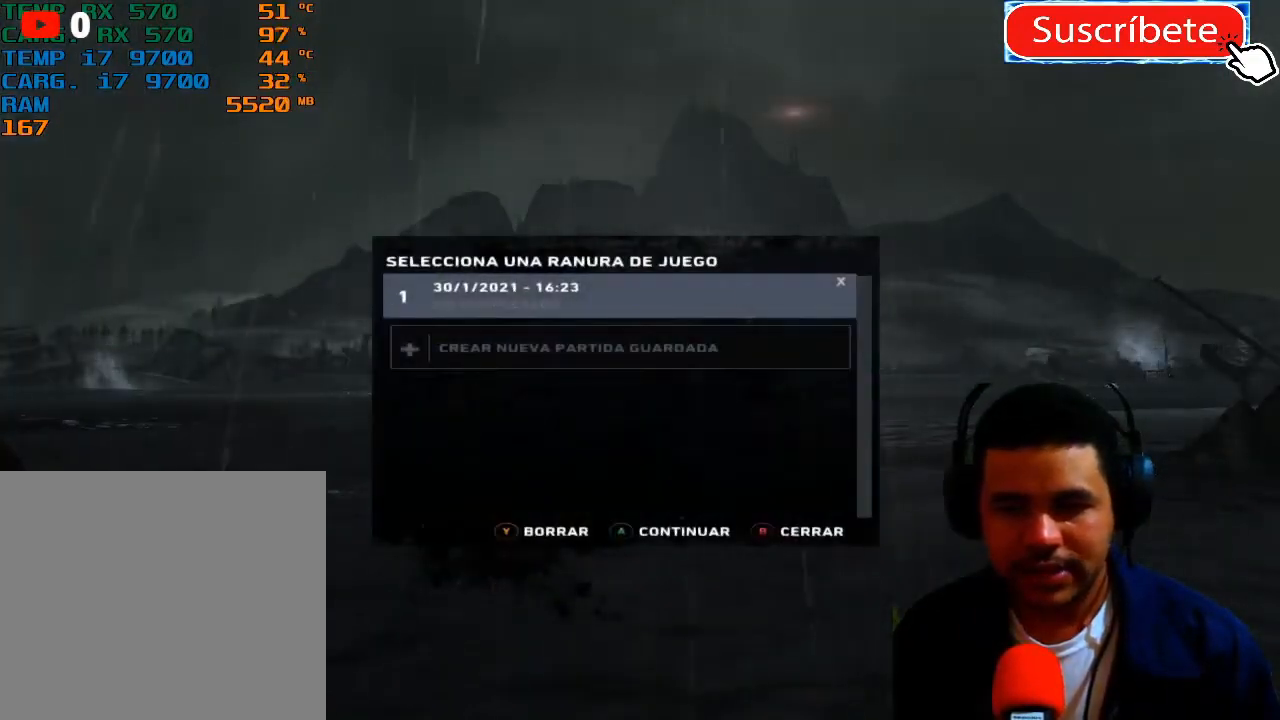
{"buttons": ["DPAD_DOWN"], "left_stick": "center", "right_stick": "center", "events": [[384, "DPAD_DOWN", "down"]]}
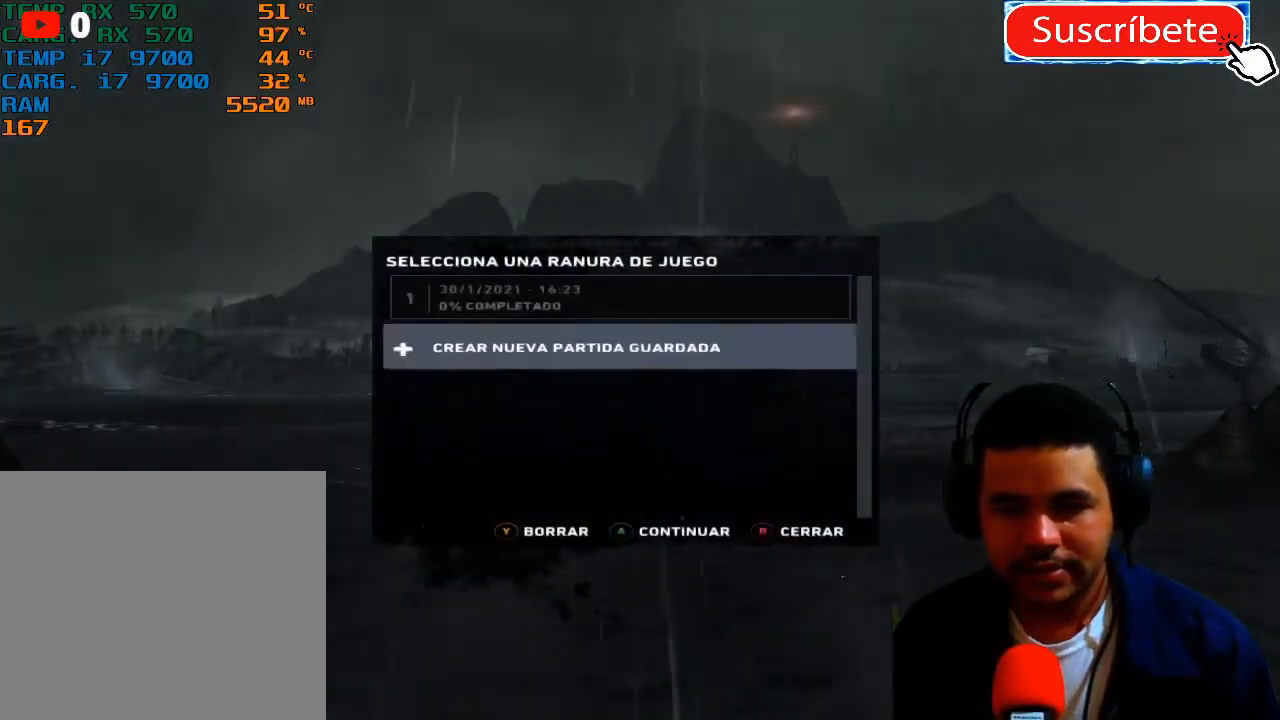
{"buttons": [], "left_stick": "center", "right_stick": "center", "events": [[17, "DPAD_DOWN", "up"]]}
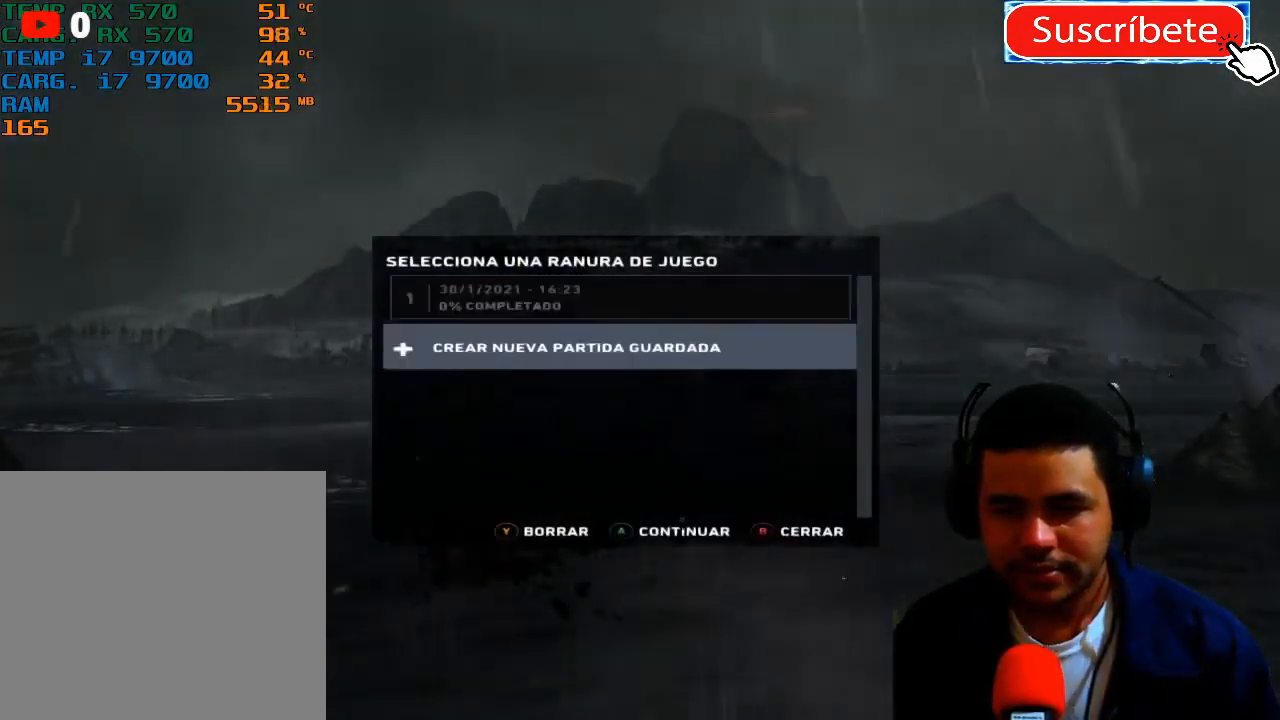
{"buttons": [], "left_stick": "center", "right_stick": "center", "events": []}
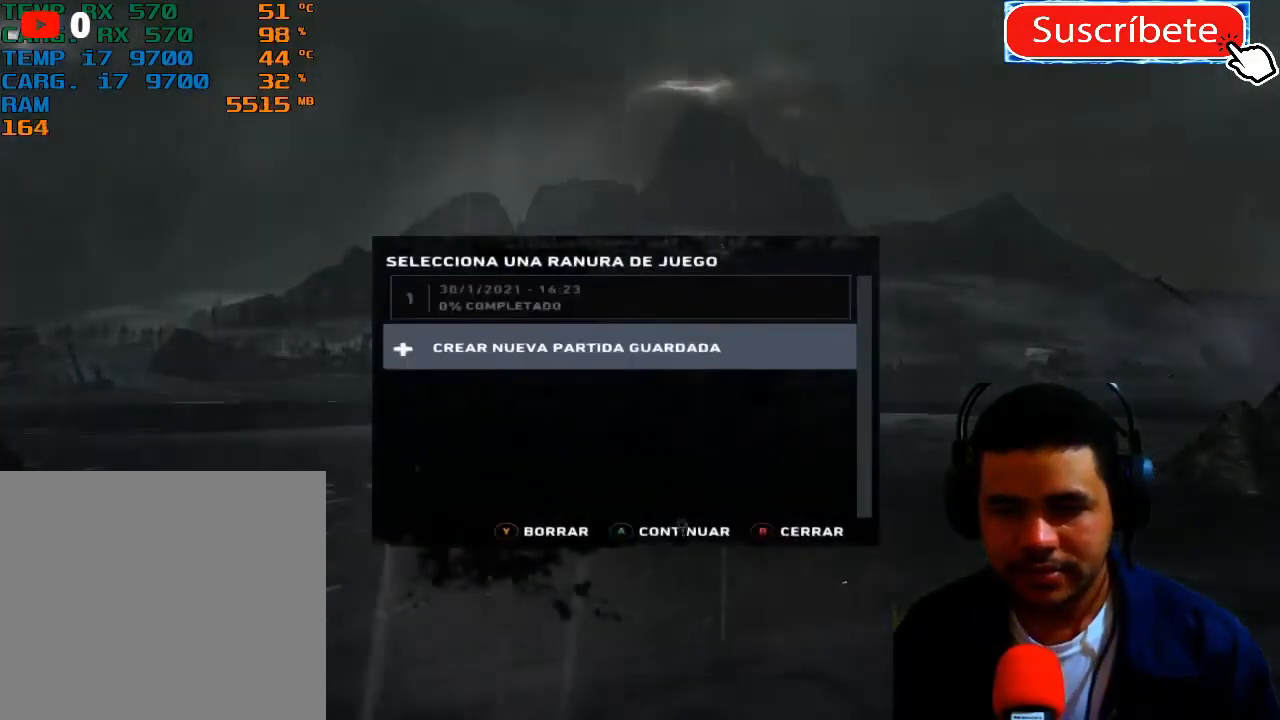
{"buttons": [], "left_stick": "center", "right_stick": "center", "events": []}
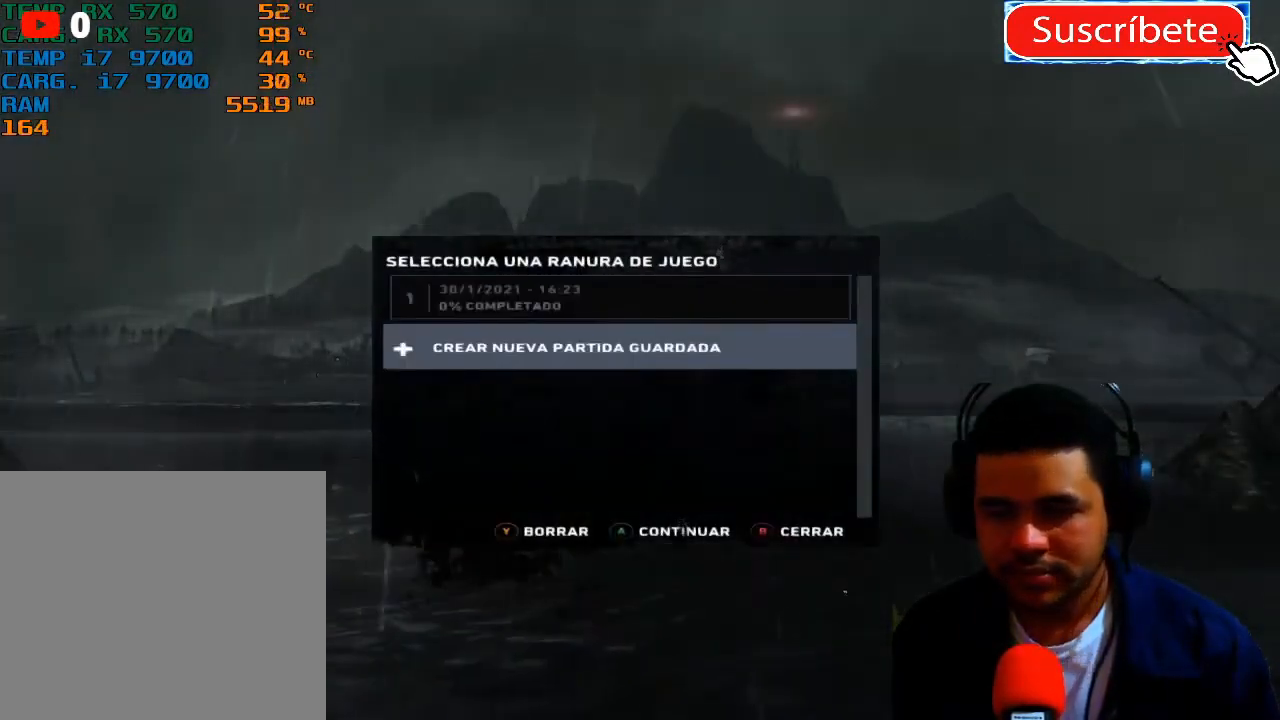
{"buttons": [], "left_stick": "center", "right_stick": "center", "events": []}
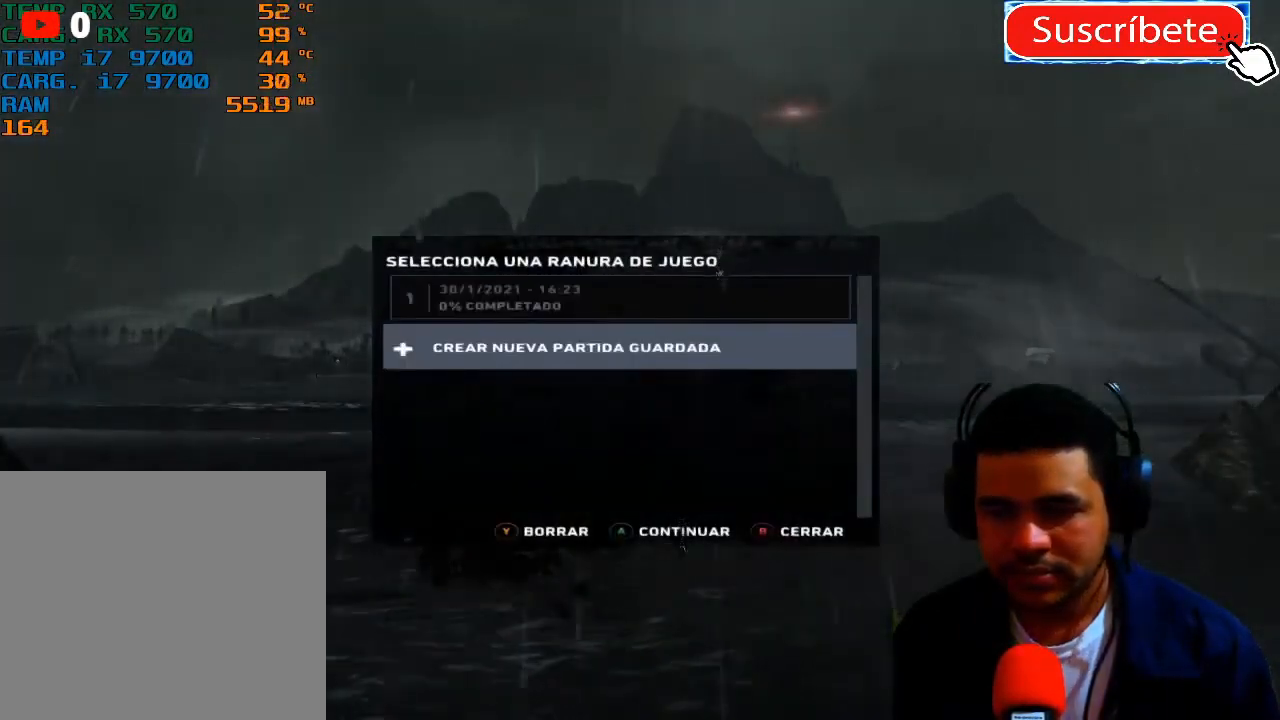
{"buttons": [], "left_stick": "center", "right_stick": "center", "events": []}
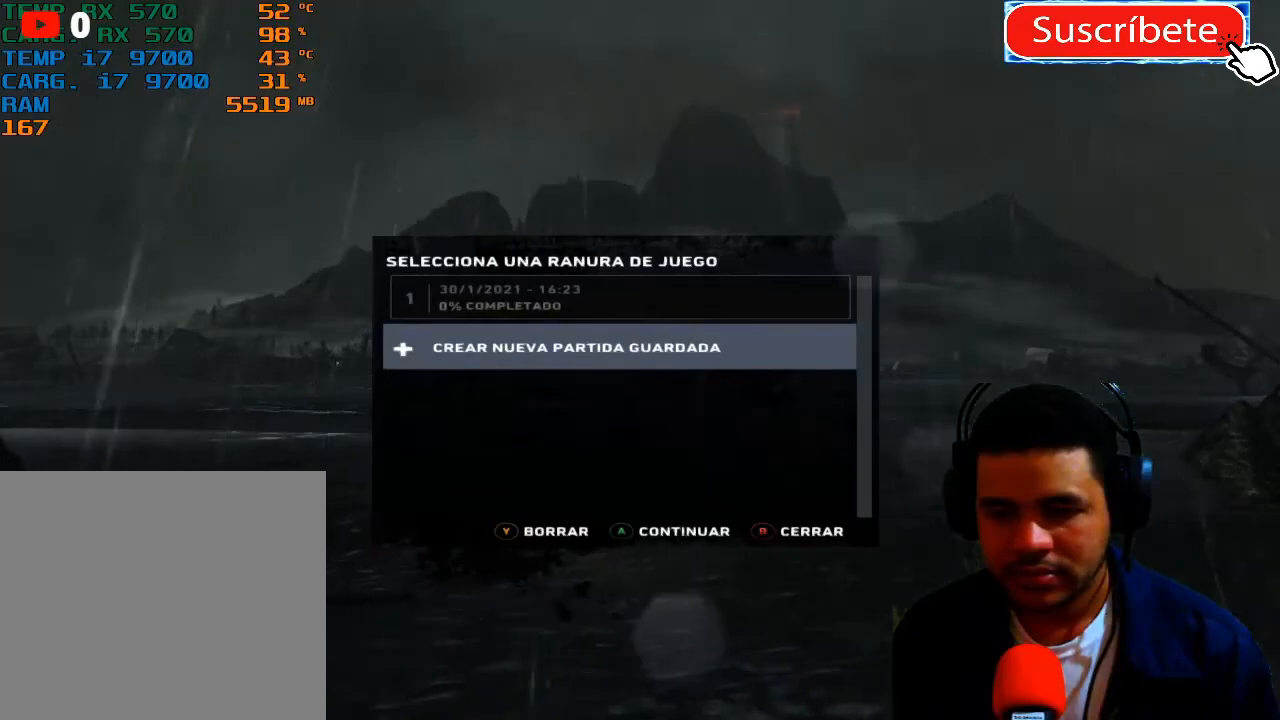
{"buttons": [], "left_stick": "center", "right_stick": "center", "events": [[16, "A", "down"], [100, "A", "up"]]}
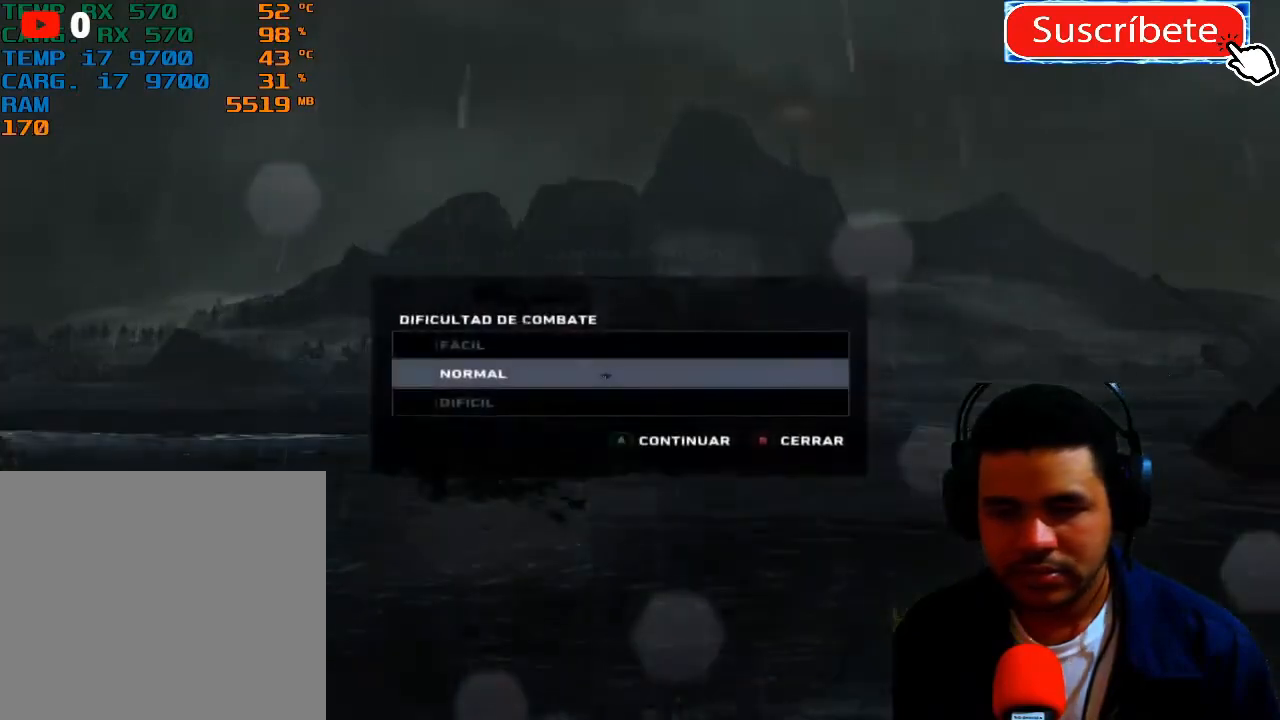
{"buttons": [], "left_stick": "center", "right_stick": "center", "events": []}
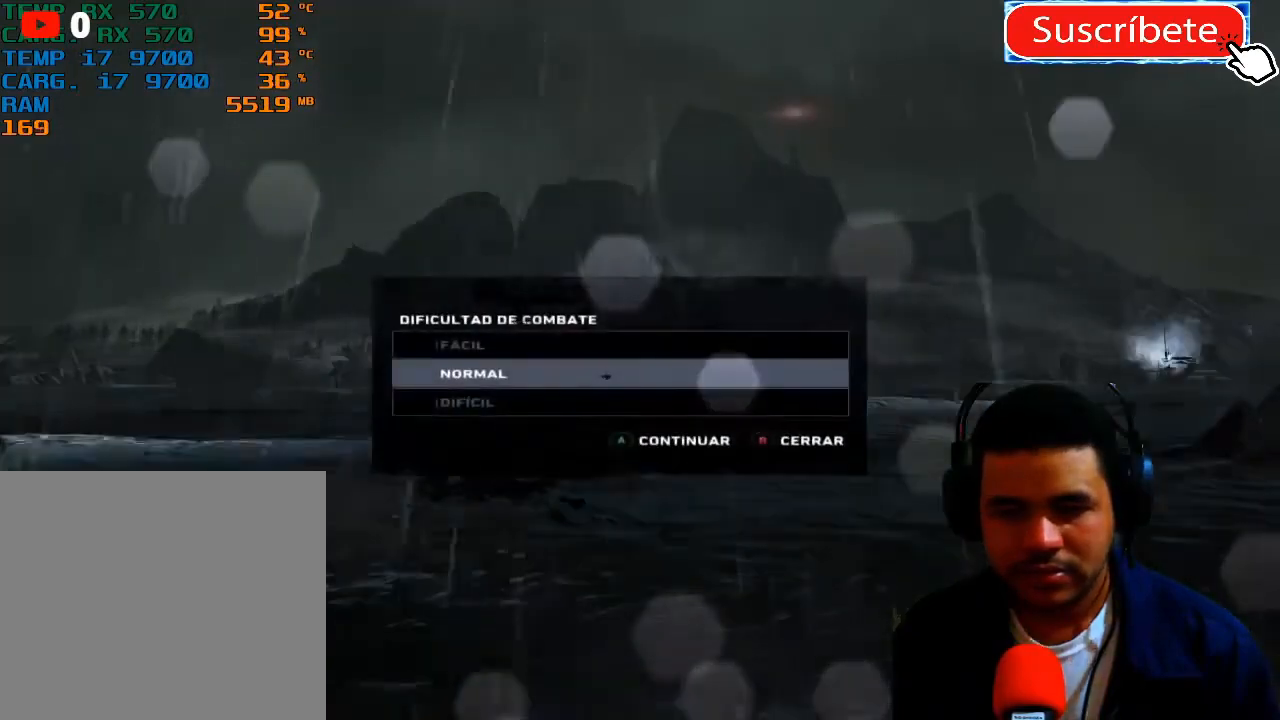
{"buttons": [], "left_stick": "center", "right_stick": "center", "events": [[300, "A", "down"], [417, "A", "up"]]}